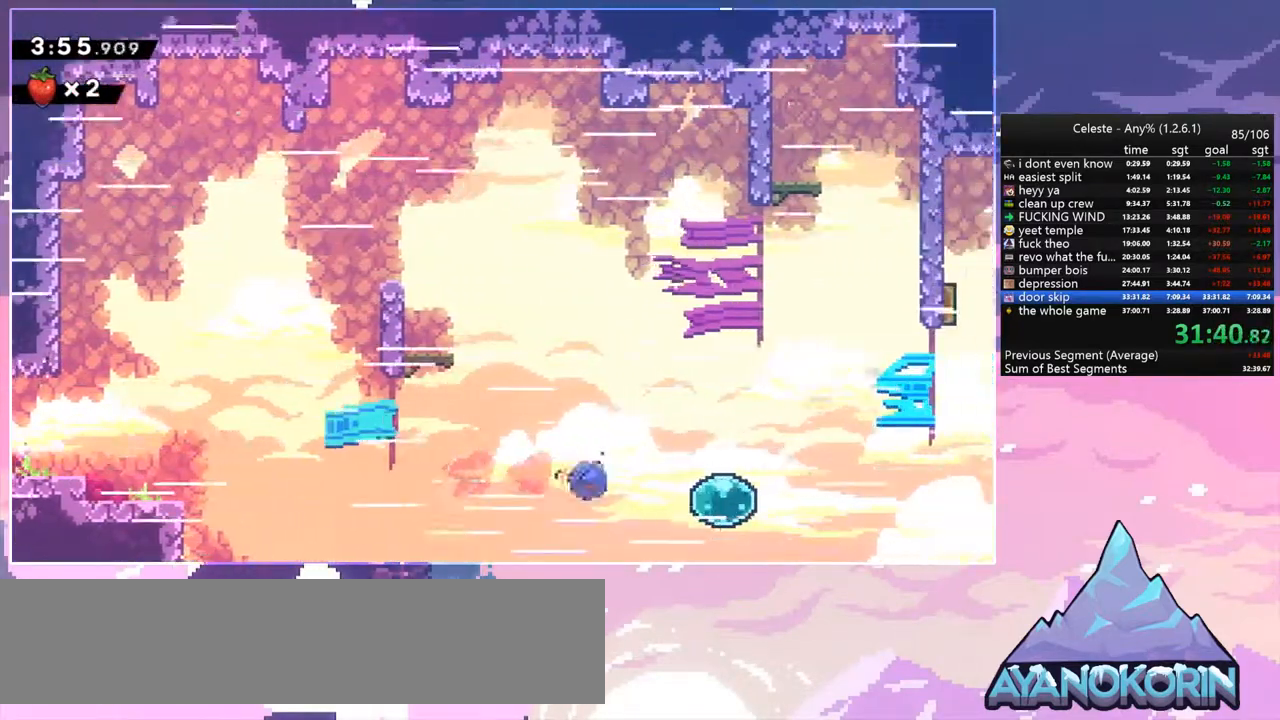
Gameplay with keyboard; each line is a JSON object with the keys held at the frame after it. "events" lists presses ("down") and releases ("up") of "dash", "down", "grab", "jump", "jump2", "left", "menu", "right", "skip" and "up" between this image and that frame as [ms after this image, input, new state], when the widget could be followed in between. No other keys are recorded. Mouse input is not recorded. Key names are as the overlay labels them; some are game actions (e.g. jump) rather than physical keys.
{"keys": ["dash", "right"], "events": [[133, "dash", "up"], [233, "up", "down"], [267, "dash", "down"], [367, "dash", "up"], [400, "up", "up"], [500, "dash", "down"]]}
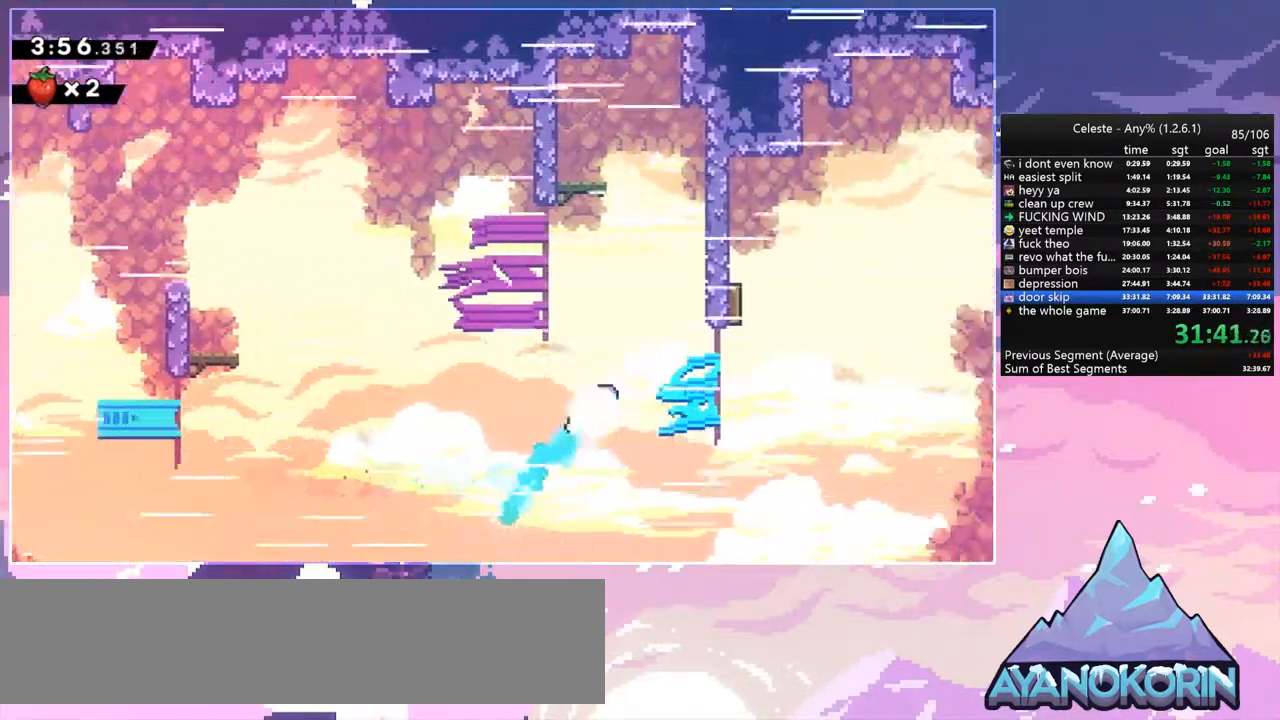
{"keys": ["right", "up"], "events": [[133, "dash", "up"], [300, "right", "up"], [300, "up", "down"], [333, "dash", "down"], [467, "dash", "up"], [467, "right", "down"]]}
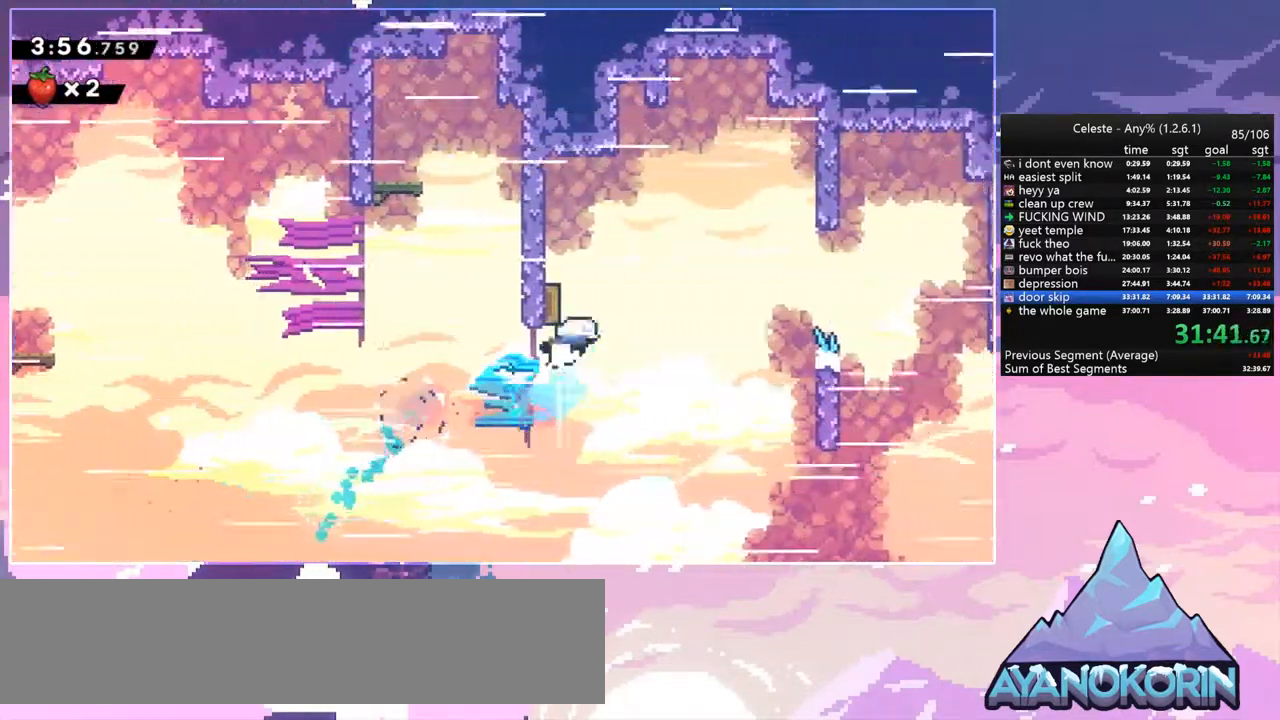
{"keys": ["right"], "events": [[33, "up", "up"]]}
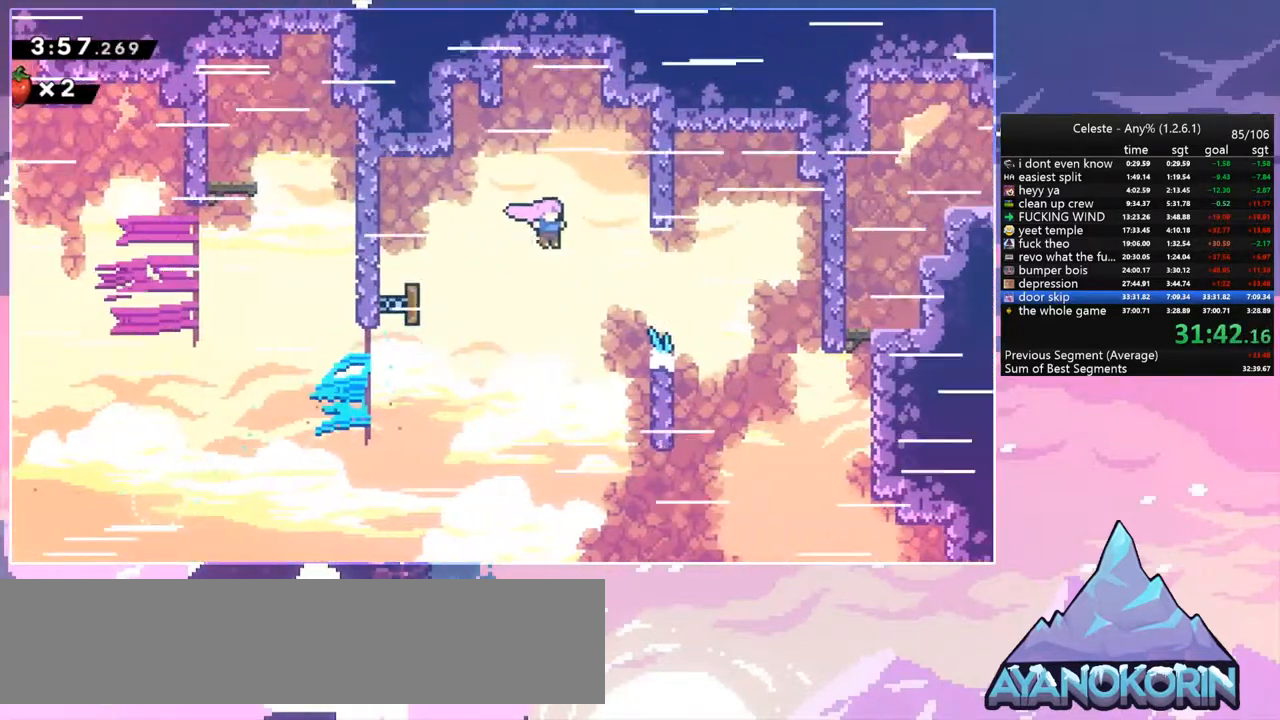
{"keys": ["right"], "events": [[167, "dash", "down"], [333, "dash", "up"]]}
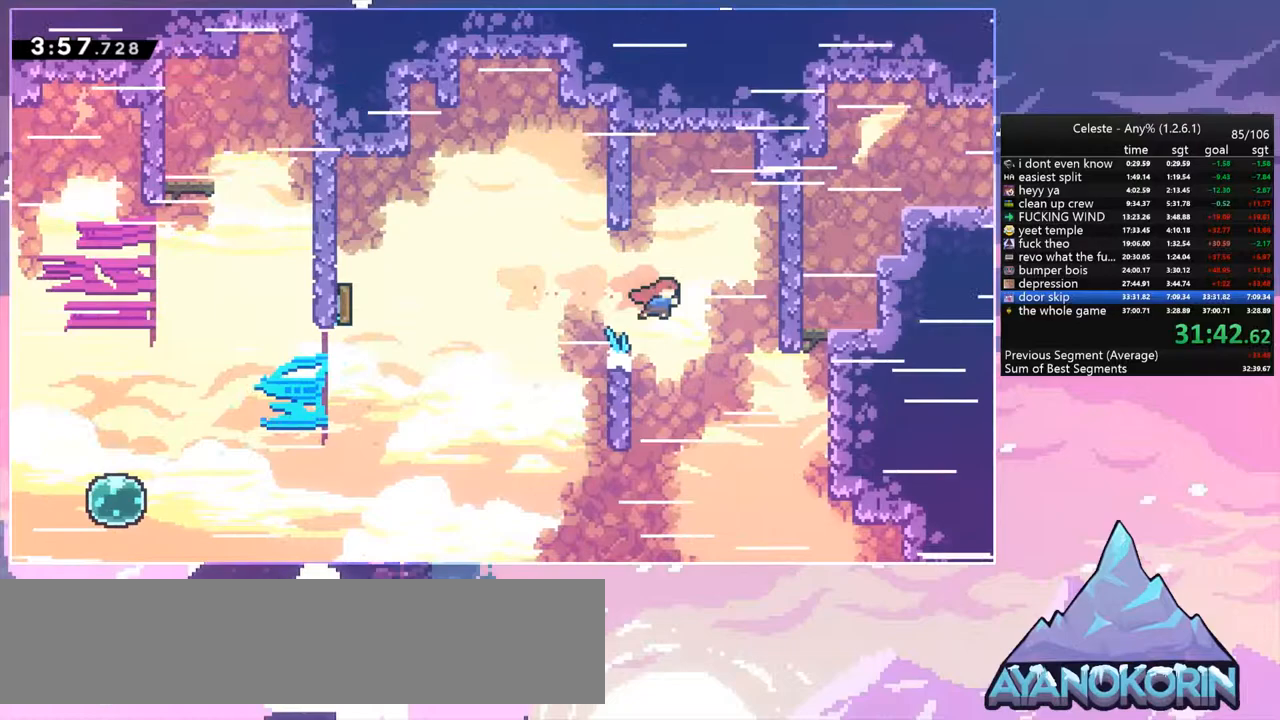
{"keys": ["grab", "right", "up"], "events": [[200, "skip", "down"], [233, "skip", "up"], [333, "grab", "down"], [433, "up", "down"]]}
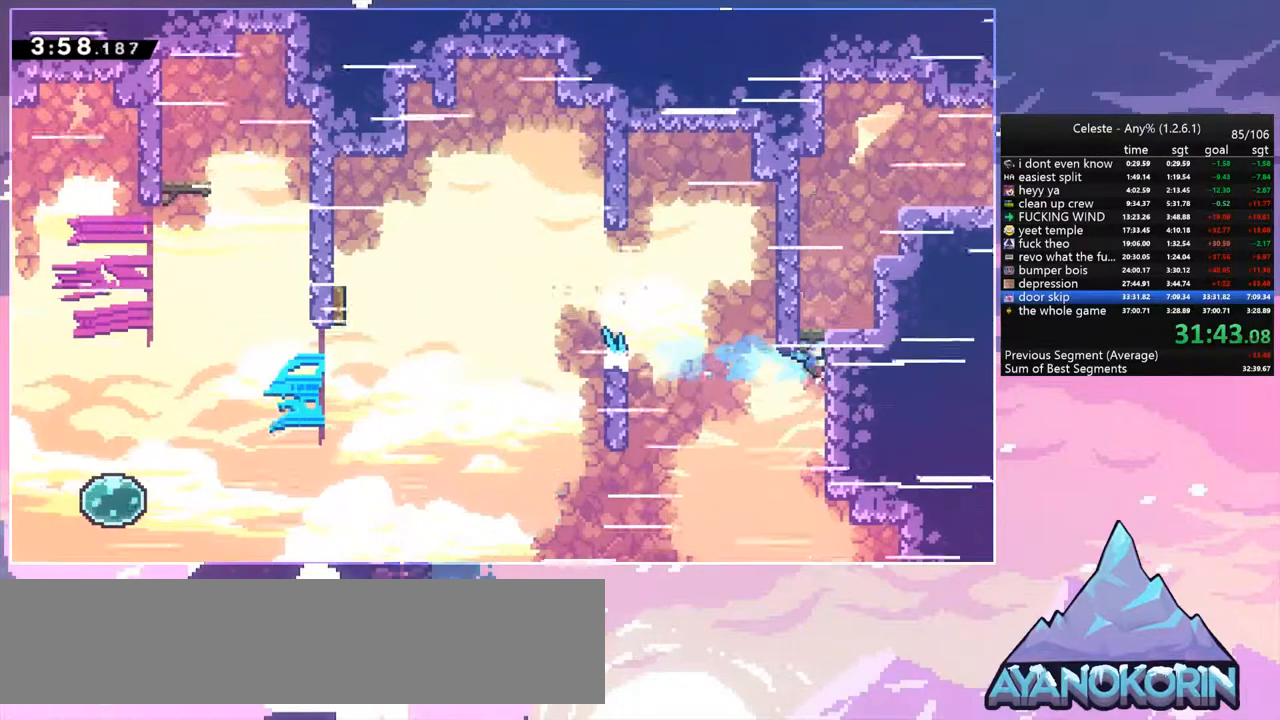
{"keys": ["dash", "jump", "right", "up"], "events": [[33, "jump", "down"], [133, "grab", "up"], [167, "jump", "up"], [367, "jump", "down"], [500, "dash", "down"]]}
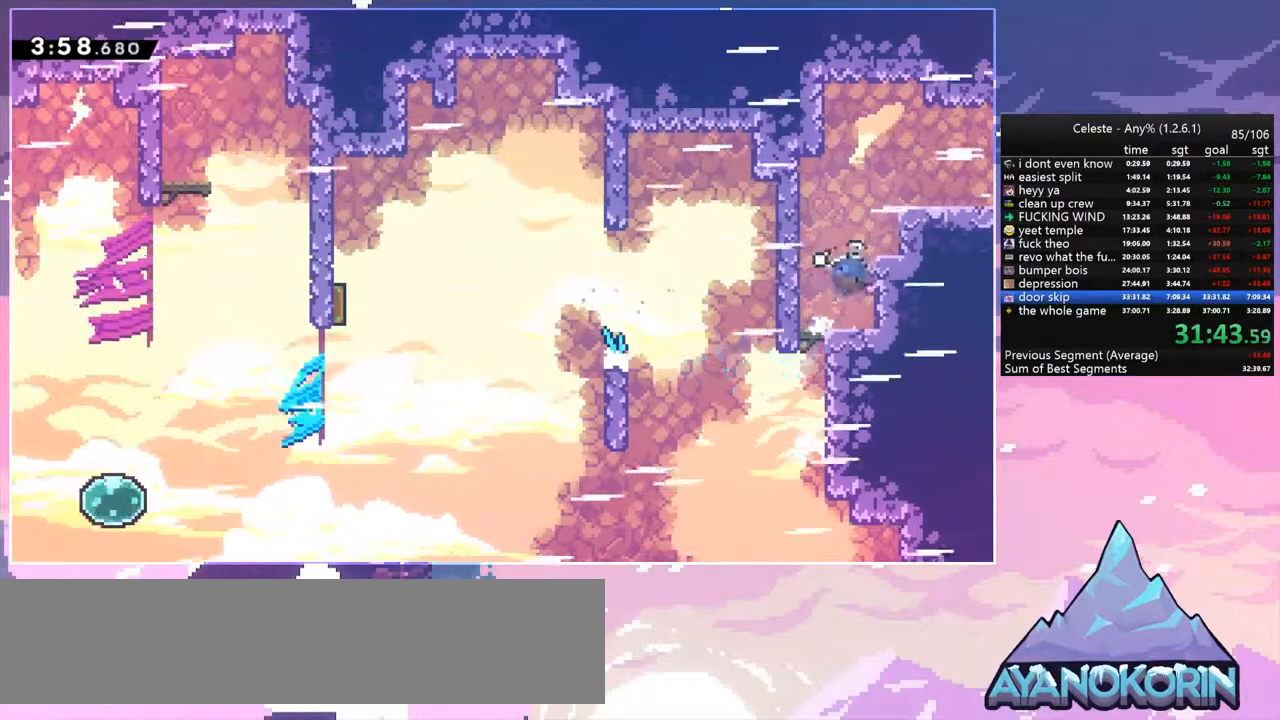
{"keys": ["right"], "events": [[33, "jump", "up"], [133, "dash", "up"], [167, "up", "up"], [267, "dash", "down"], [267, "down", "down"], [333, "jump", "down"], [400, "jump", "up"], [467, "dash", "up"], [467, "down", "up"]]}
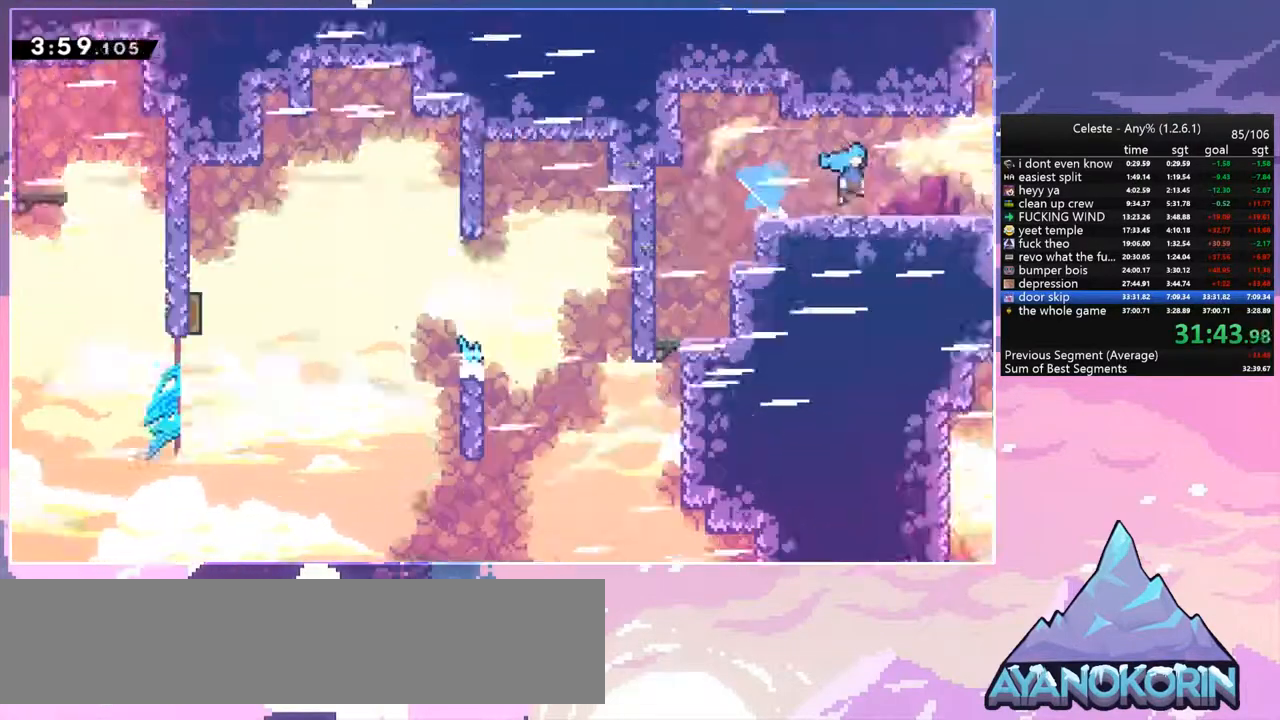
{"keys": ["right"], "events": []}
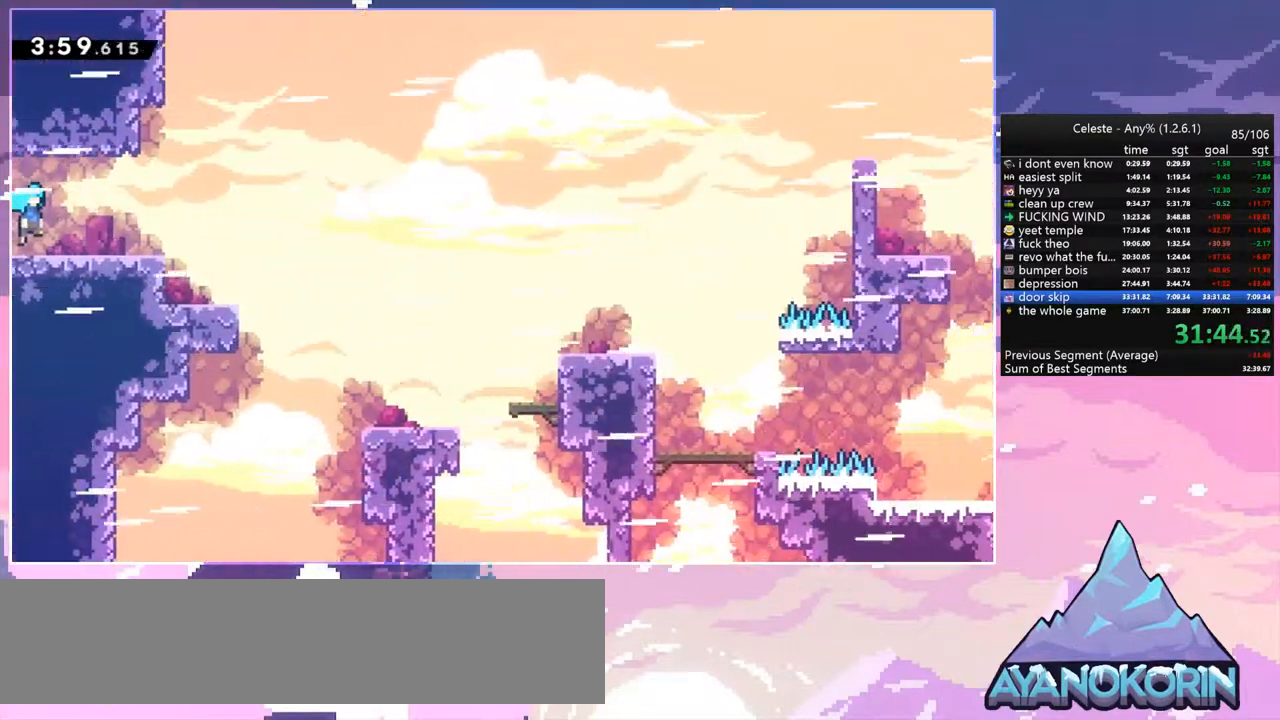
{"keys": ["down", "jump", "right"], "events": [[267, "jump", "down"], [433, "down", "down"]]}
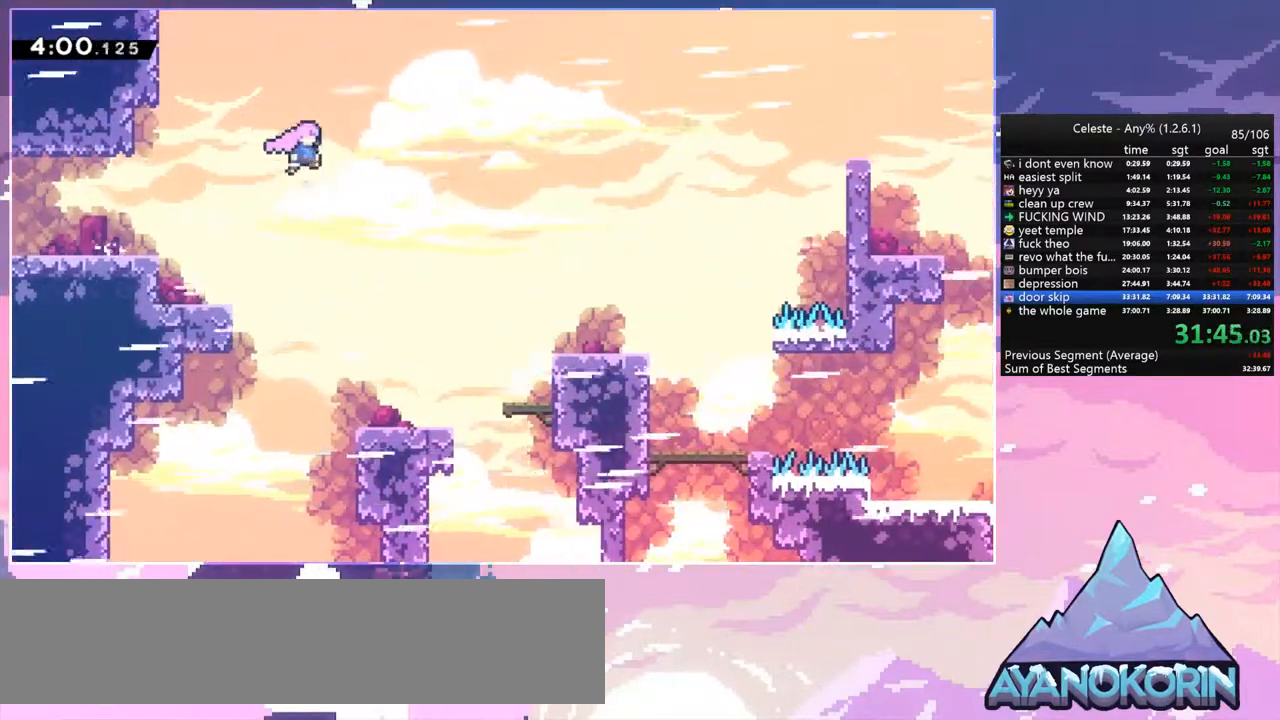
{"keys": ["jump", "right"], "events": [[33, "dash", "down"], [100, "jump", "up"], [233, "down", "up"], [267, "dash", "up"], [467, "jump", "down"]]}
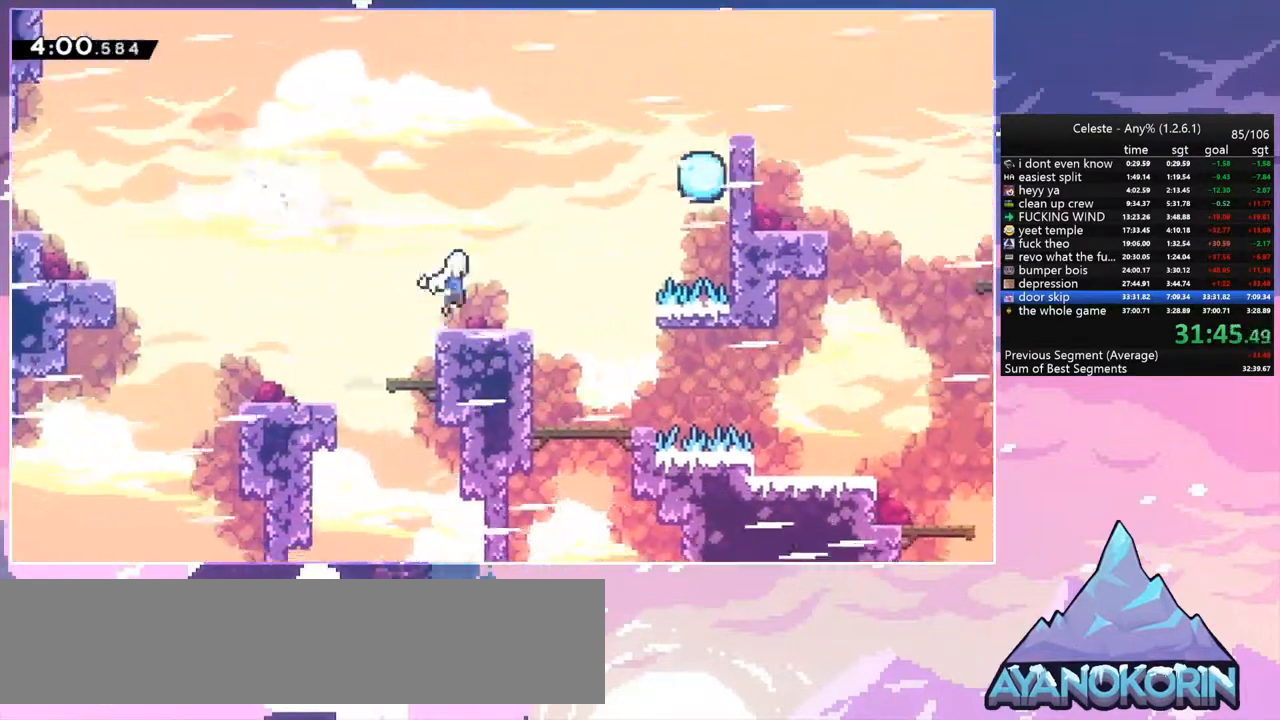
{"keys": ["dash", "down", "right"], "events": [[133, "down", "down"], [133, "jump", "up"], [200, "dash", "down"], [233, "right", "up"], [300, "dash", "up"], [433, "dash", "down"], [433, "right", "down"]]}
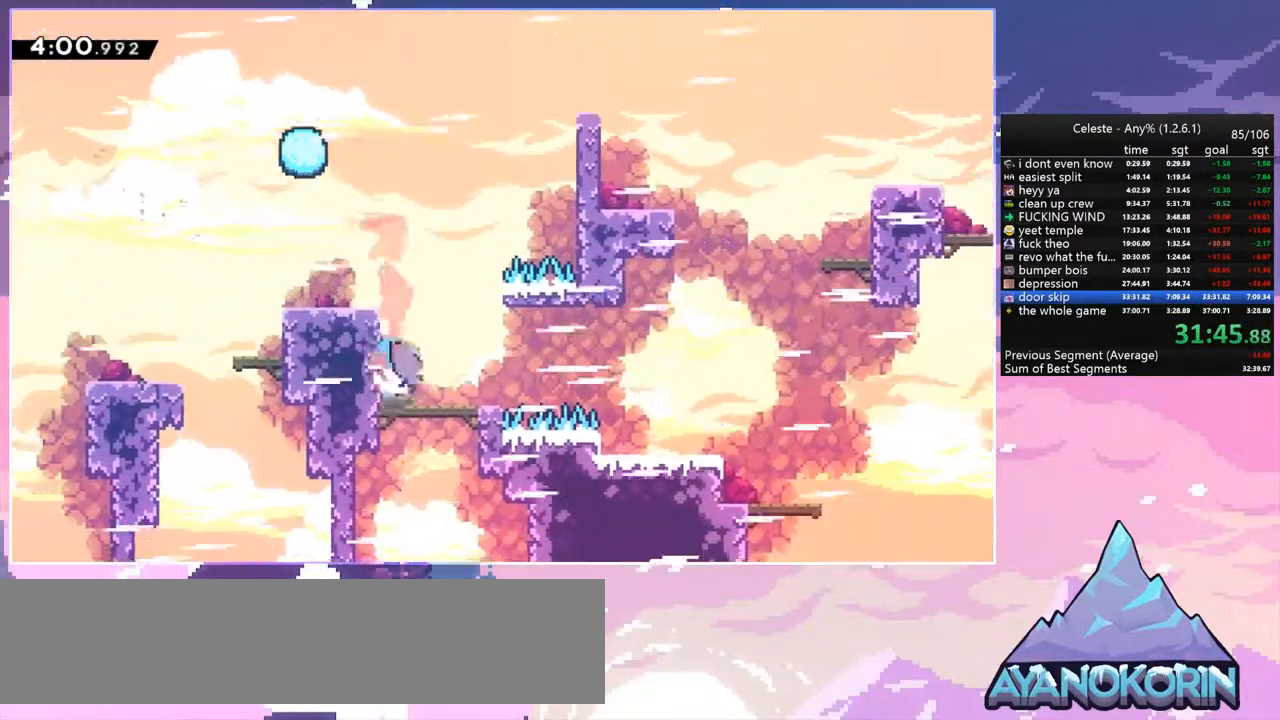
{"keys": ["jump", "right"], "events": [[133, "jump", "down"], [167, "jump", "up"], [200, "dash", "up"], [267, "dash", "down"], [433, "dash", "up"], [433, "down", "up"], [433, "jump", "down"]]}
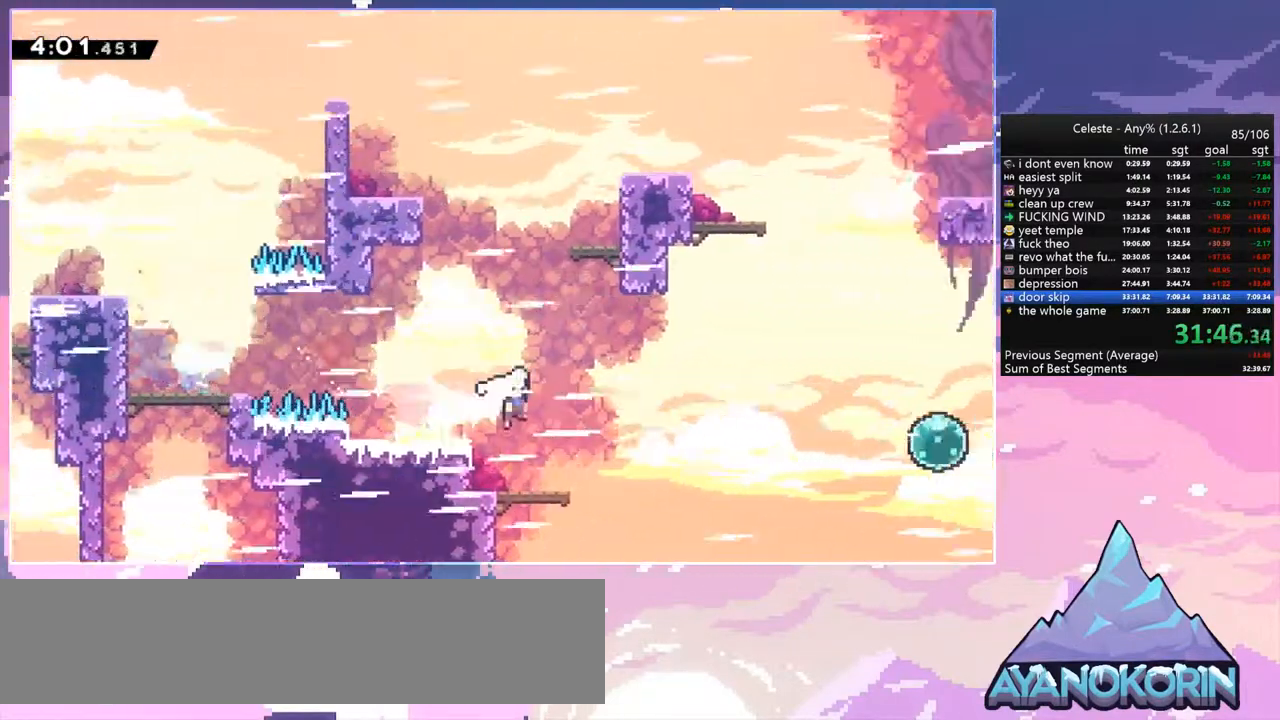
{"keys": ["dash", "right"], "events": [[233, "jump", "up"], [400, "dash", "down"]]}
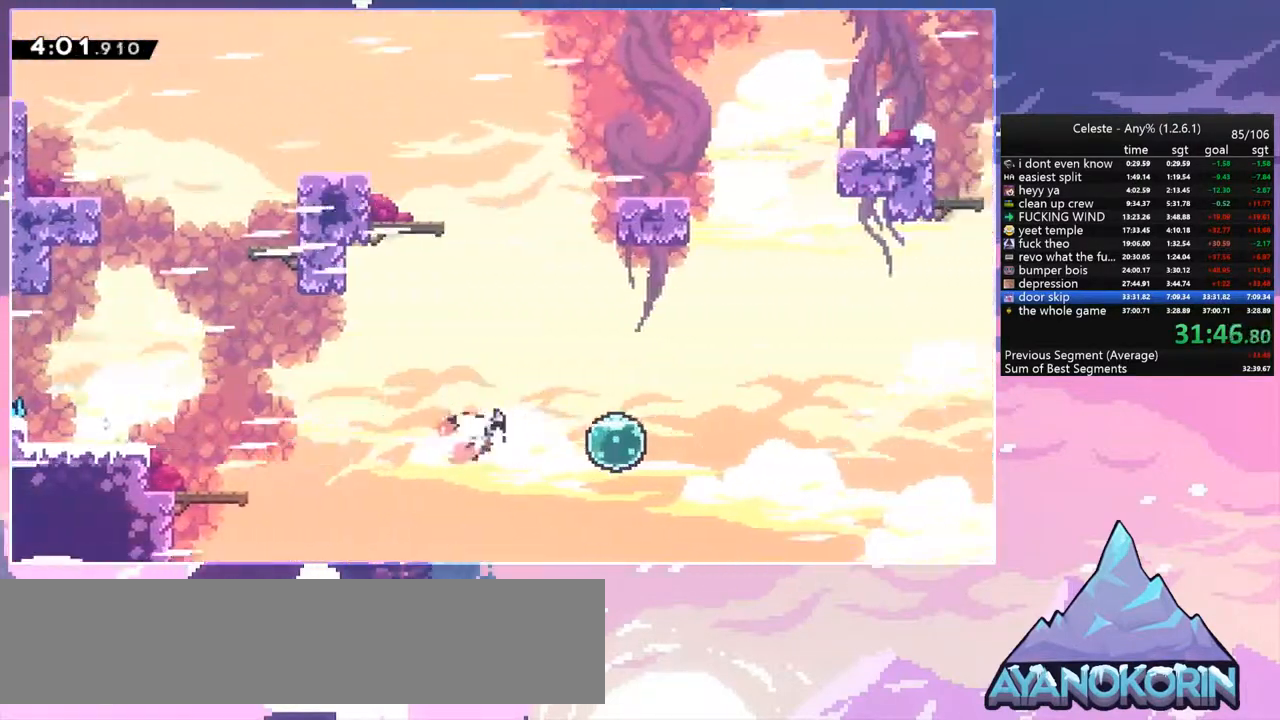
{"keys": ["right"], "events": [[67, "dash", "up"], [133, "up", "down"], [200, "dash", "down"], [333, "dash", "up"], [400, "up", "up"]]}
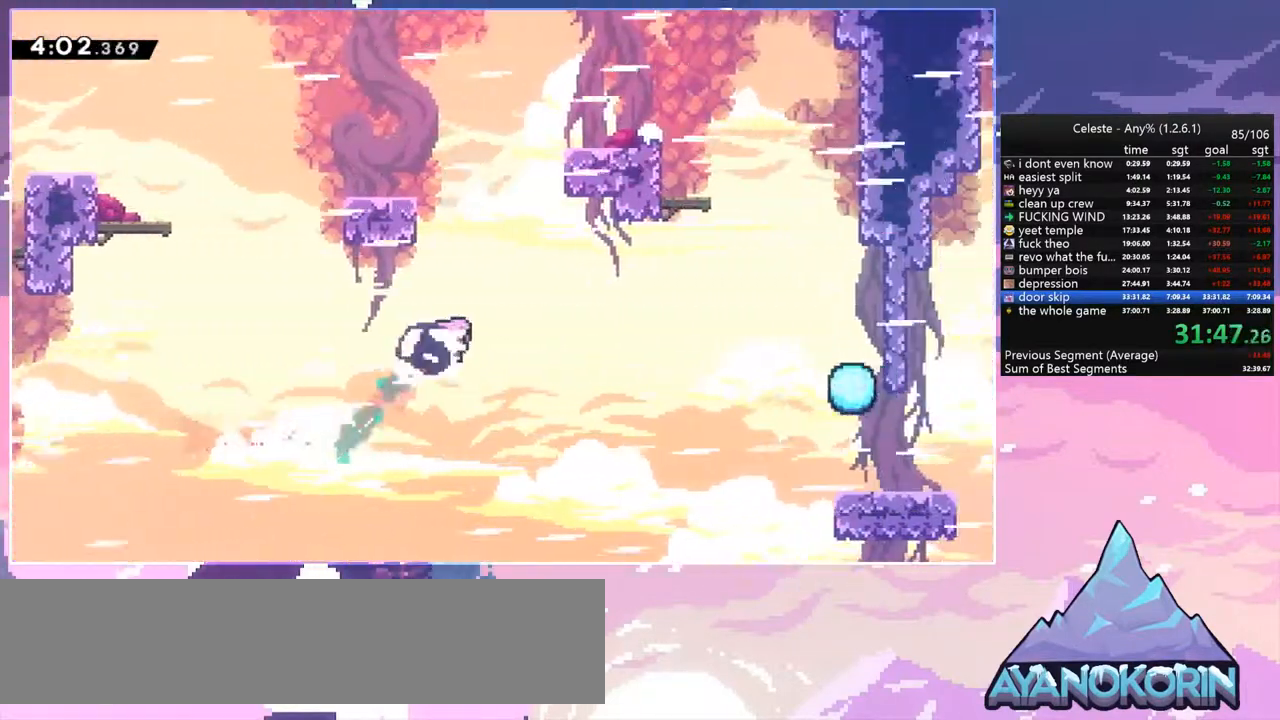
{"keys": ["dash", "right"], "events": [[133, "dash", "down"], [300, "dash", "up"], [500, "dash", "down"]]}
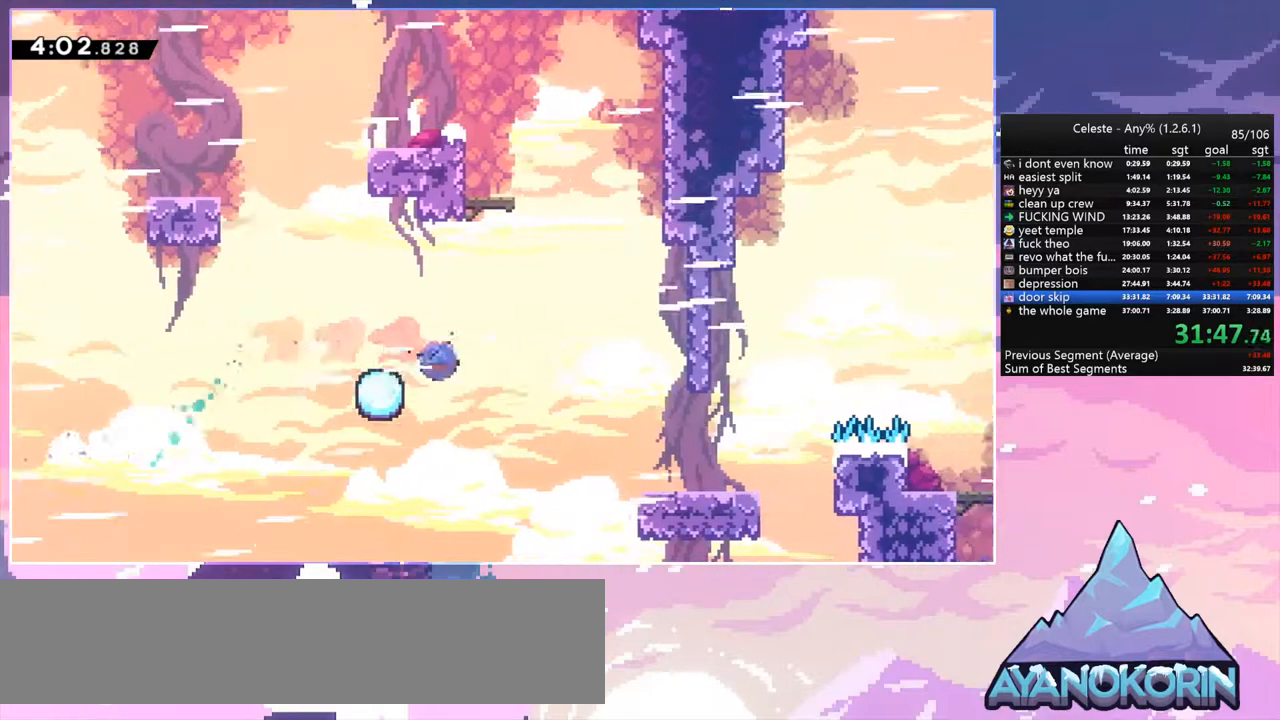
{"keys": ["right"], "events": [[233, "dash", "up"]]}
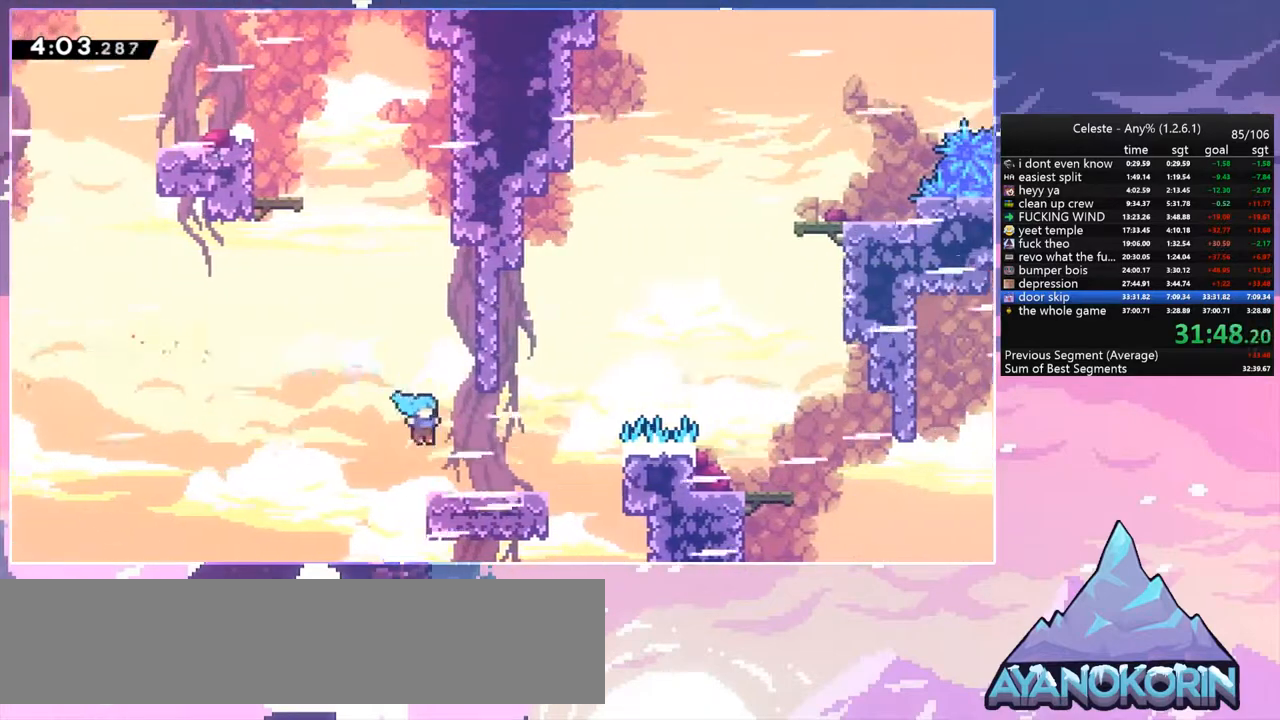
{"keys": ["dash", "right", "up"], "events": [[100, "dash", "down"], [300, "jump", "down"], [300, "up", "down"], [333, "dash", "up"], [433, "dash", "down"], [467, "jump", "up"]]}
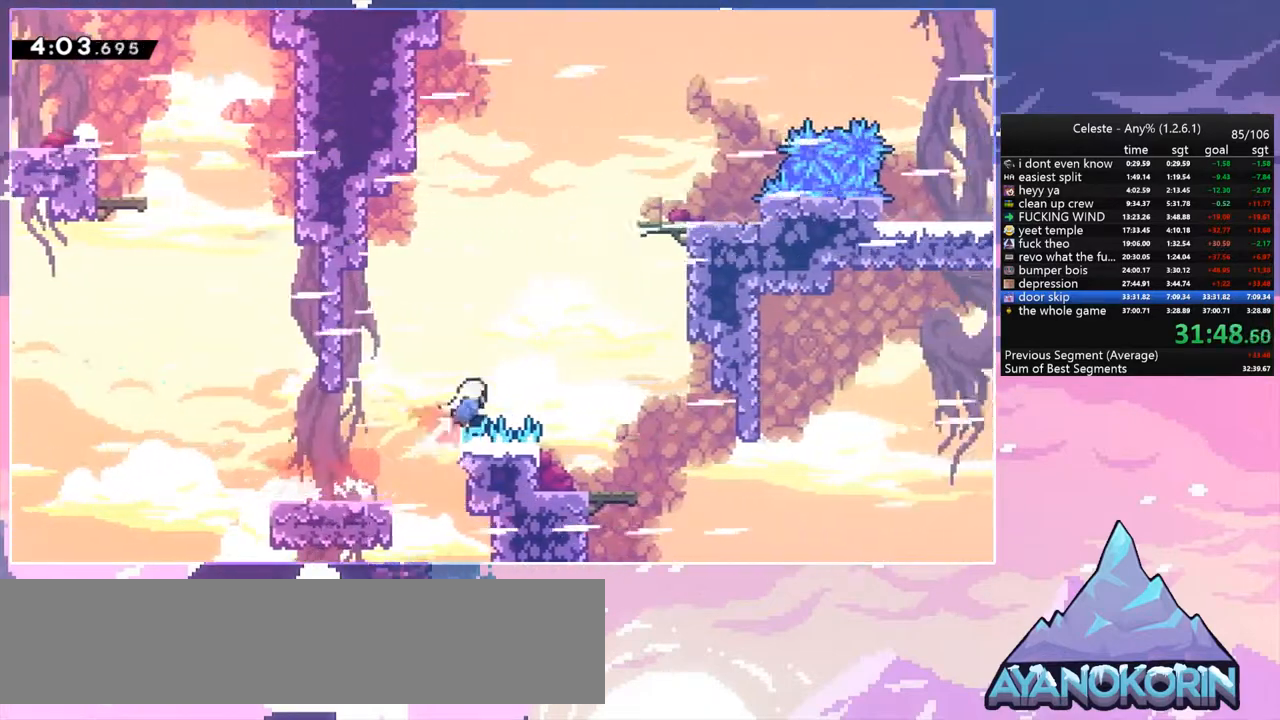
{"keys": [], "events": [[33, "dash", "up"], [367, "up", "up"], [433, "right", "up"]]}
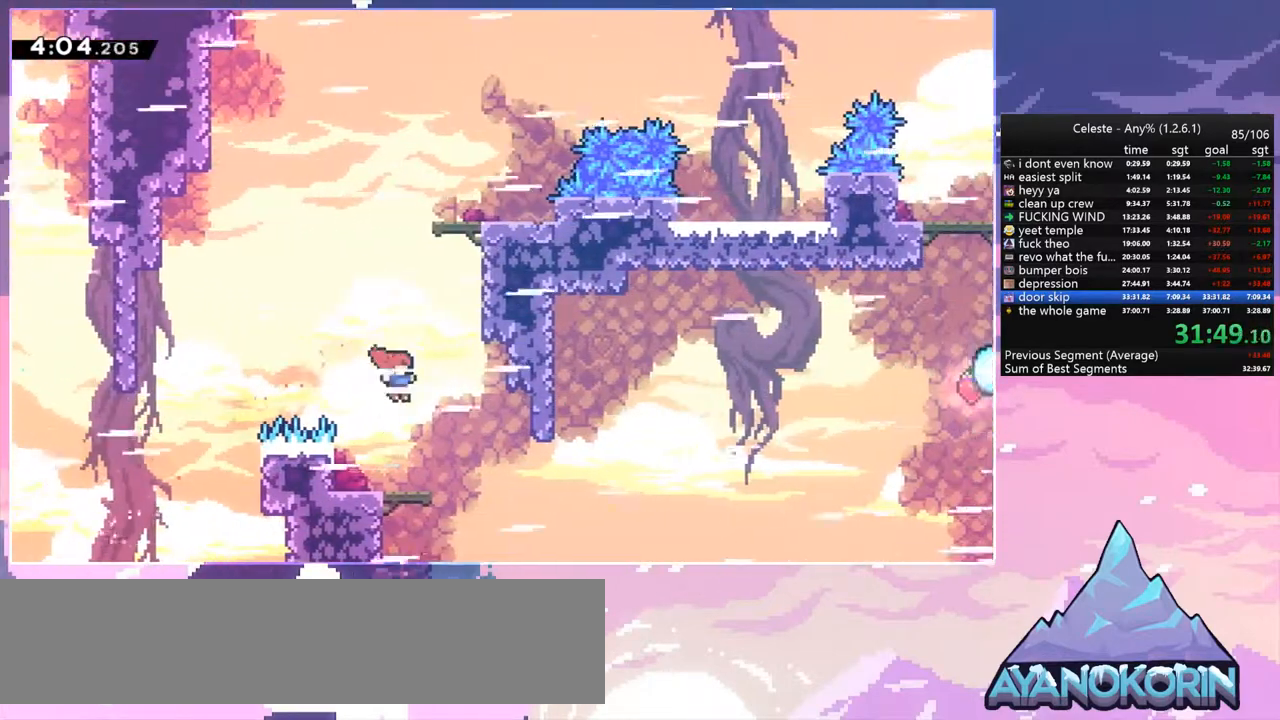
{"keys": ["jump", "right"], "events": [[133, "down", "down"], [167, "right", "down"], [233, "dash", "down"], [400, "down", "up"], [467, "jump", "down"], [500, "dash", "up"]]}
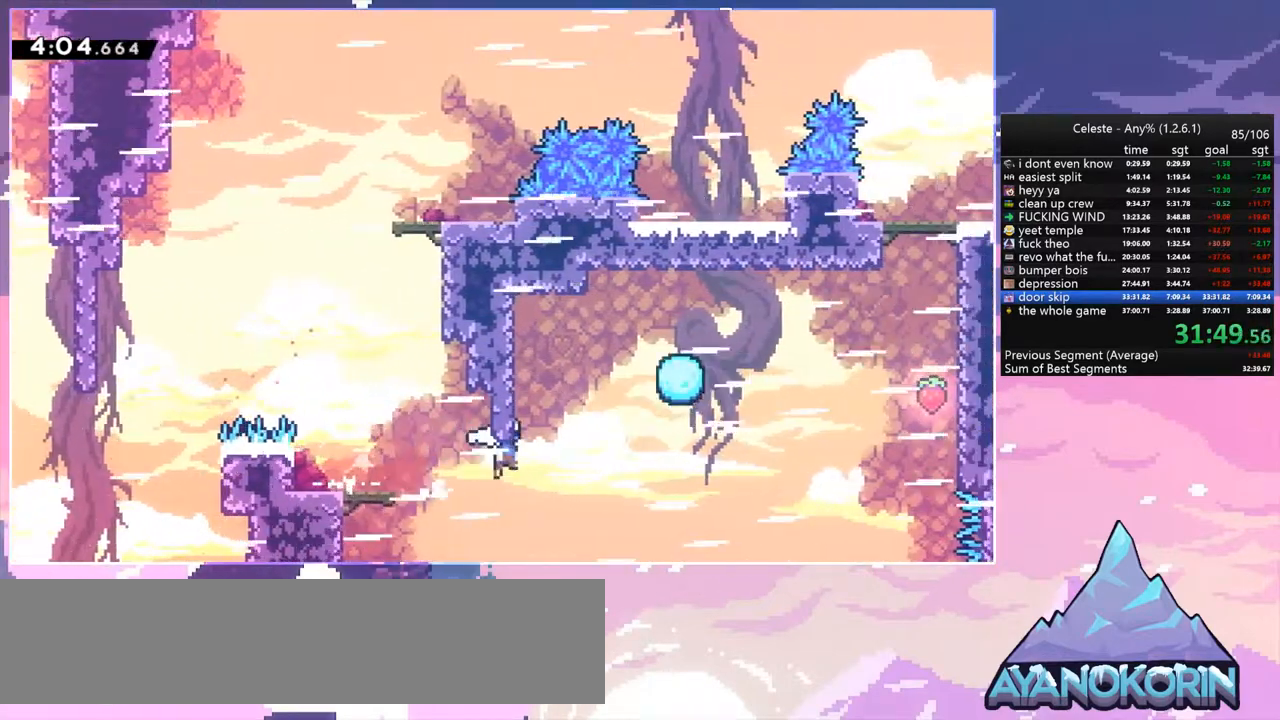
{"keys": ["dash", "jump", "right", "up"], "events": [[333, "up", "down"], [467, "dash", "down"]]}
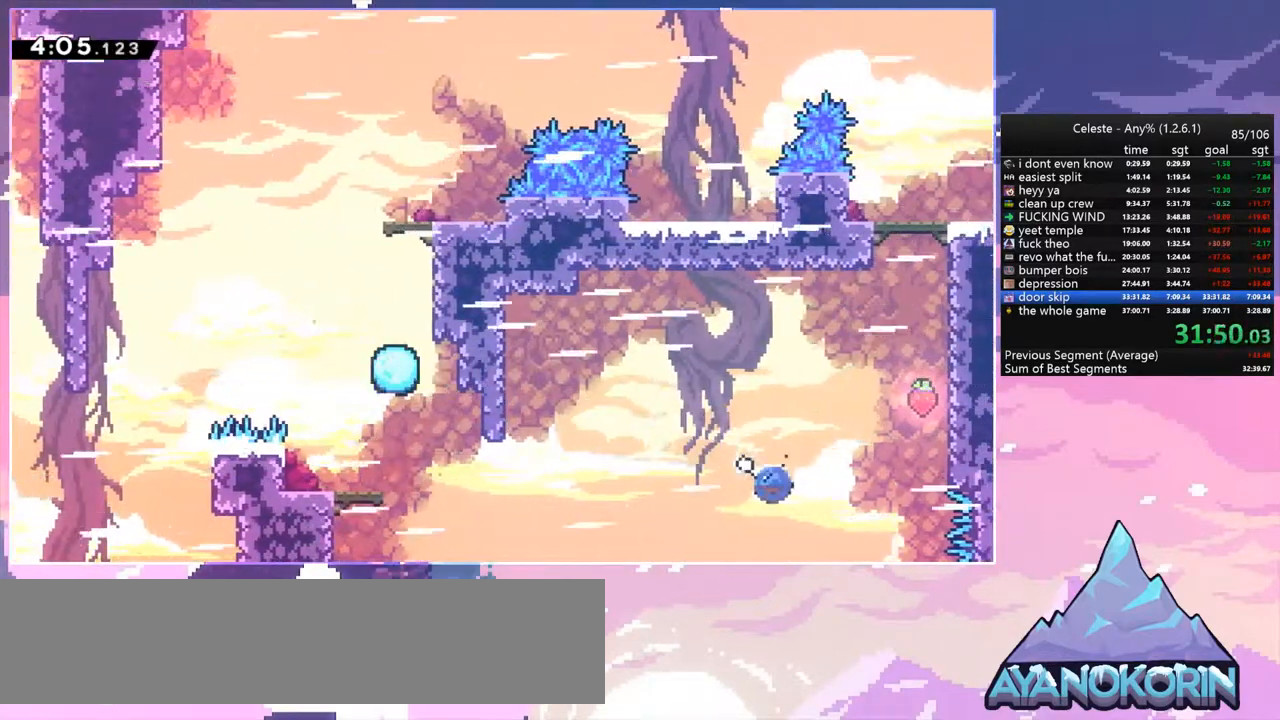
{"keys": ["grab", "jump", "right", "up"], "events": [[33, "jump", "up"], [133, "dash", "up"], [200, "dash", "down"], [367, "grab", "down"], [400, "jump", "down"], [433, "dash", "up"]]}
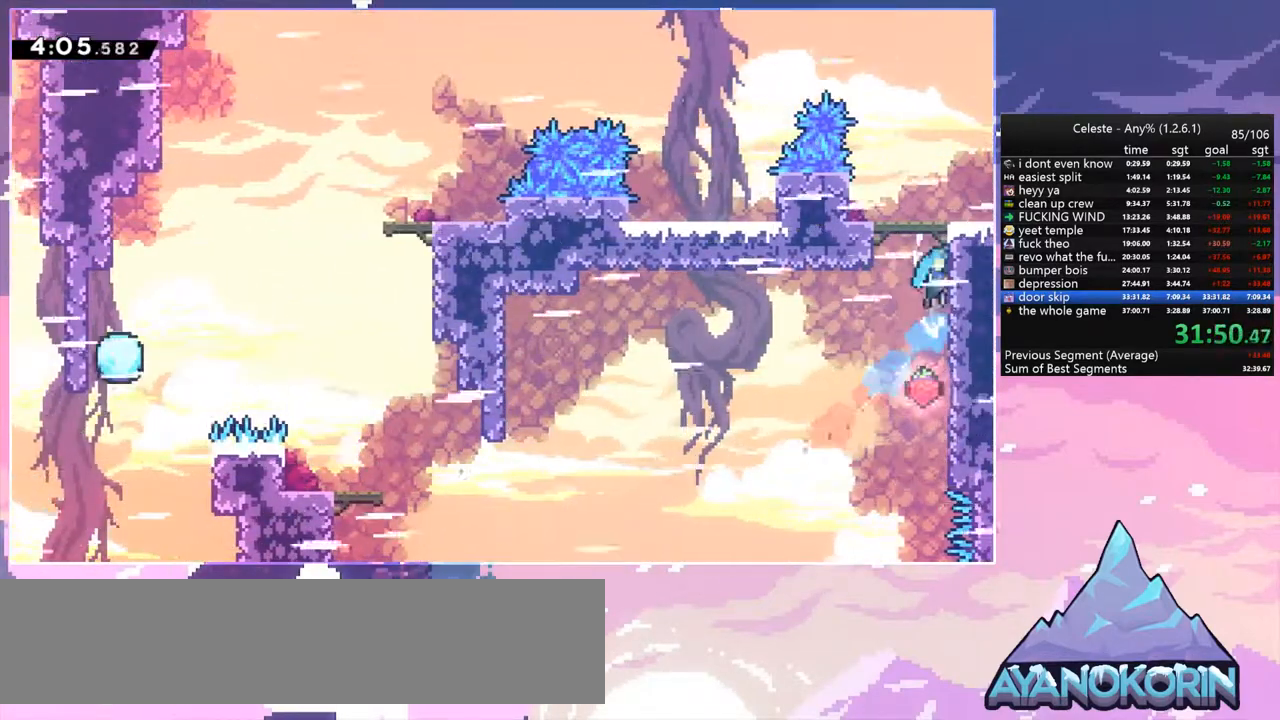
{"keys": ["dash", "down", "jump", "right"], "events": [[33, "jump", "up"], [33, "jump2", "down"], [133, "jump", "down"], [167, "jump2", "up"], [233, "jump", "up"], [267, "grab", "up"], [267, "up", "up"], [367, "down", "down"], [400, "dash", "down"], [500, "jump", "down"]]}
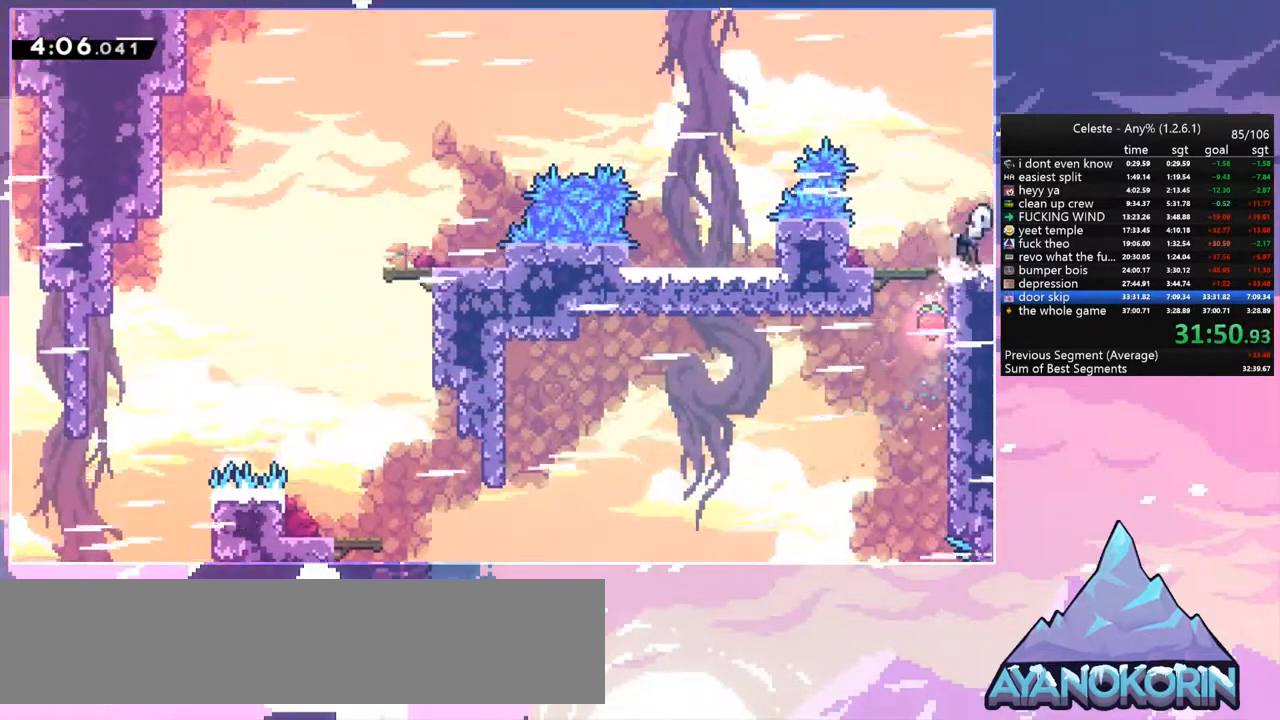
{"keys": ["jump", "right", "up"], "events": [[67, "dash", "up"], [67, "down", "up"], [133, "up", "down"]]}
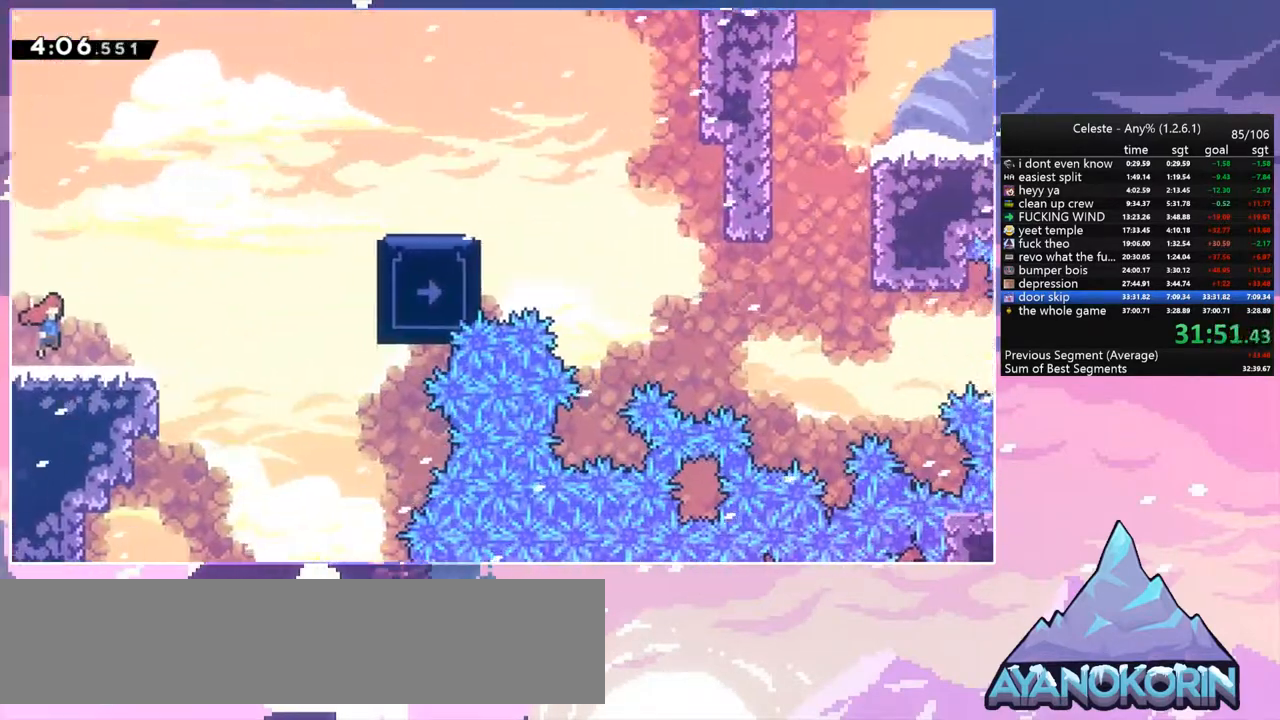
{"keys": ["dash", "right", "up"], "events": [[367, "dash", "down"], [400, "jump", "up"]]}
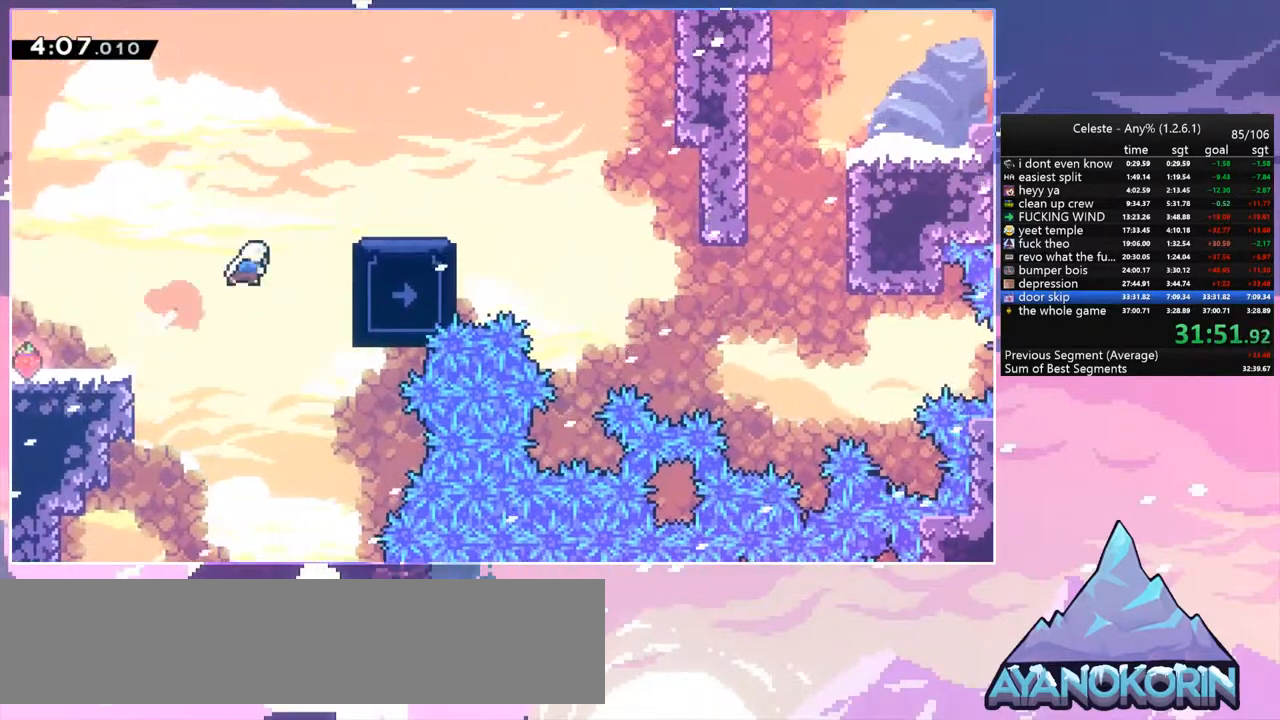
{"keys": [], "events": [[33, "dash", "up"], [33, "grab", "down"], [233, "up", "up"], [333, "grab", "up"], [500, "right", "up"]]}
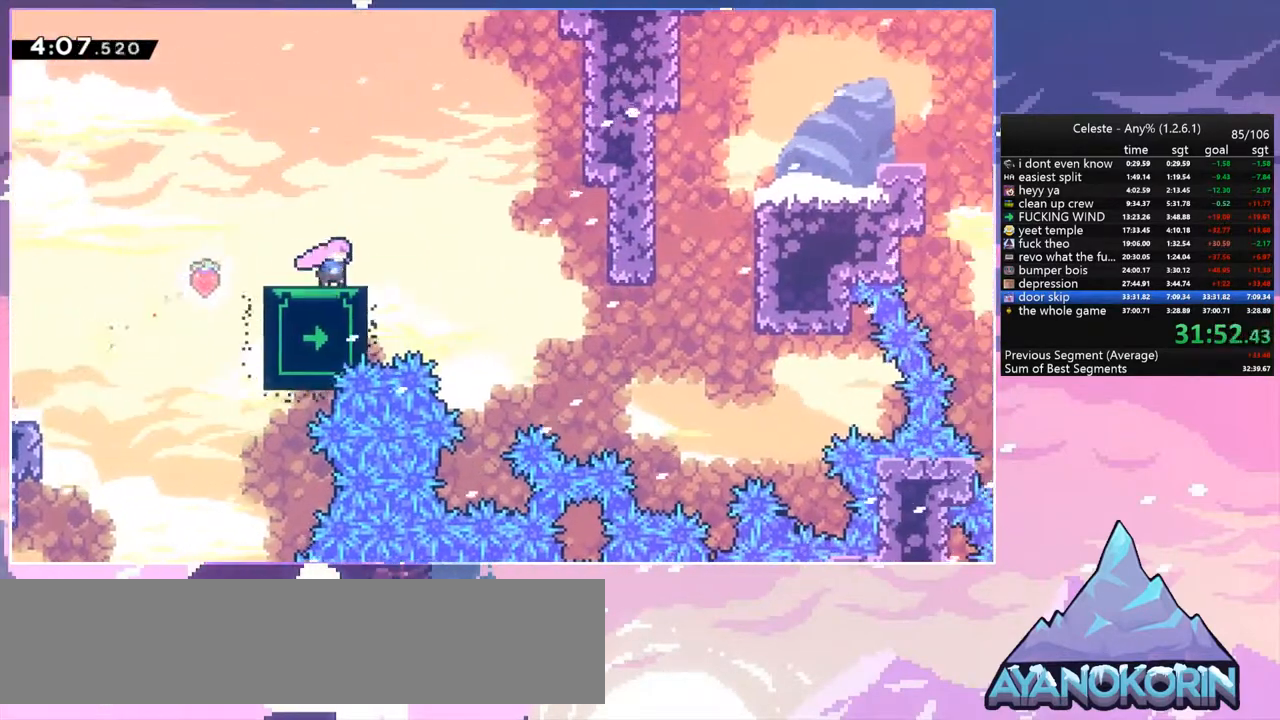
{"keys": [], "events": []}
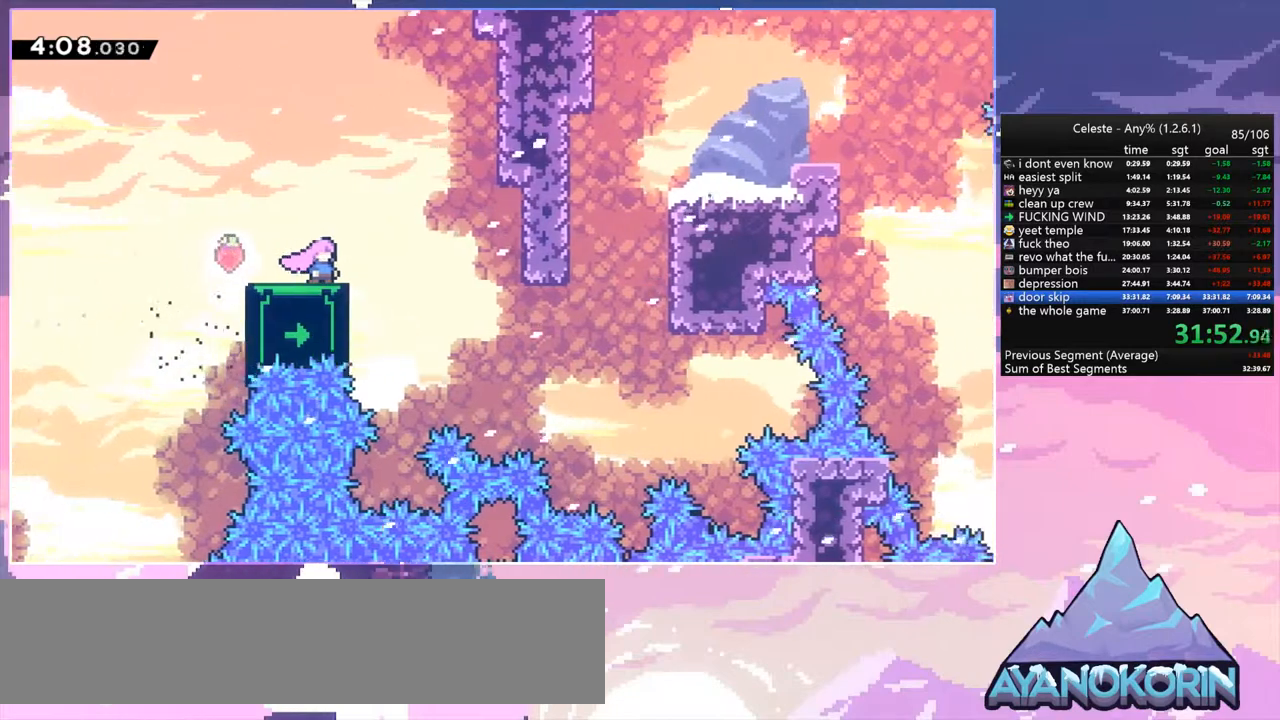
{"keys": [], "events": []}
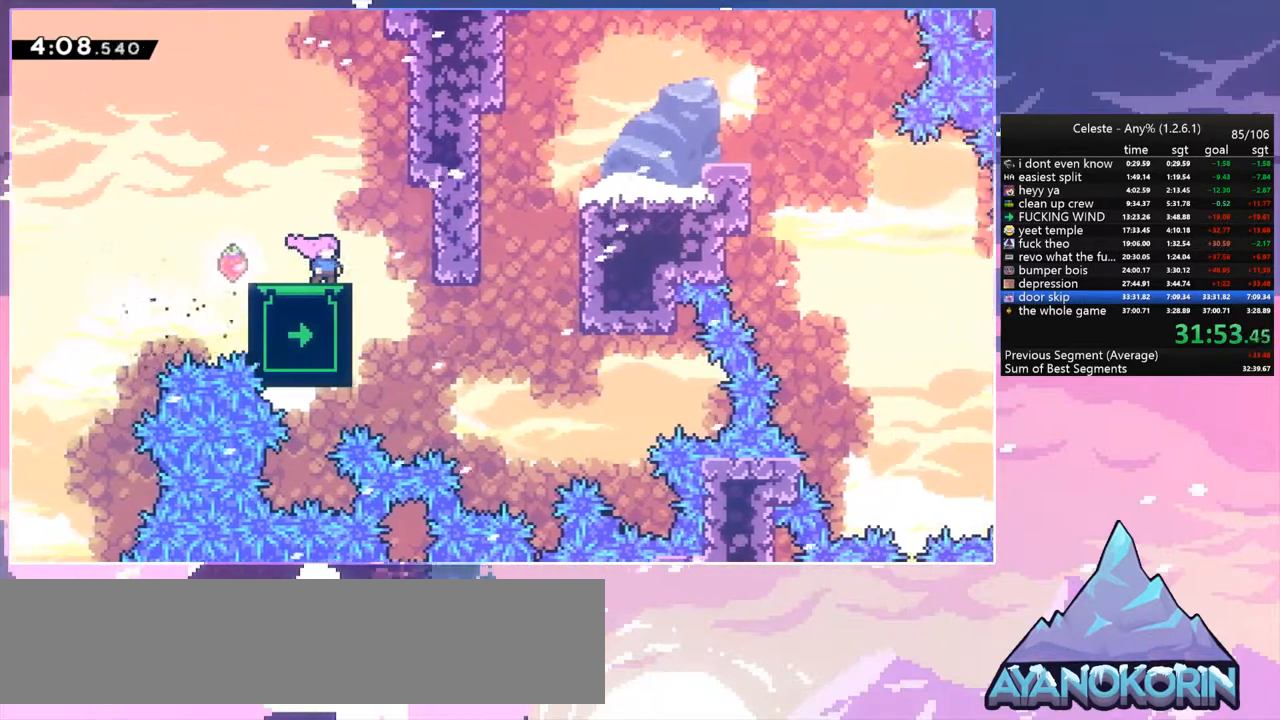
{"keys": ["down"], "events": [[167, "down", "down"]]}
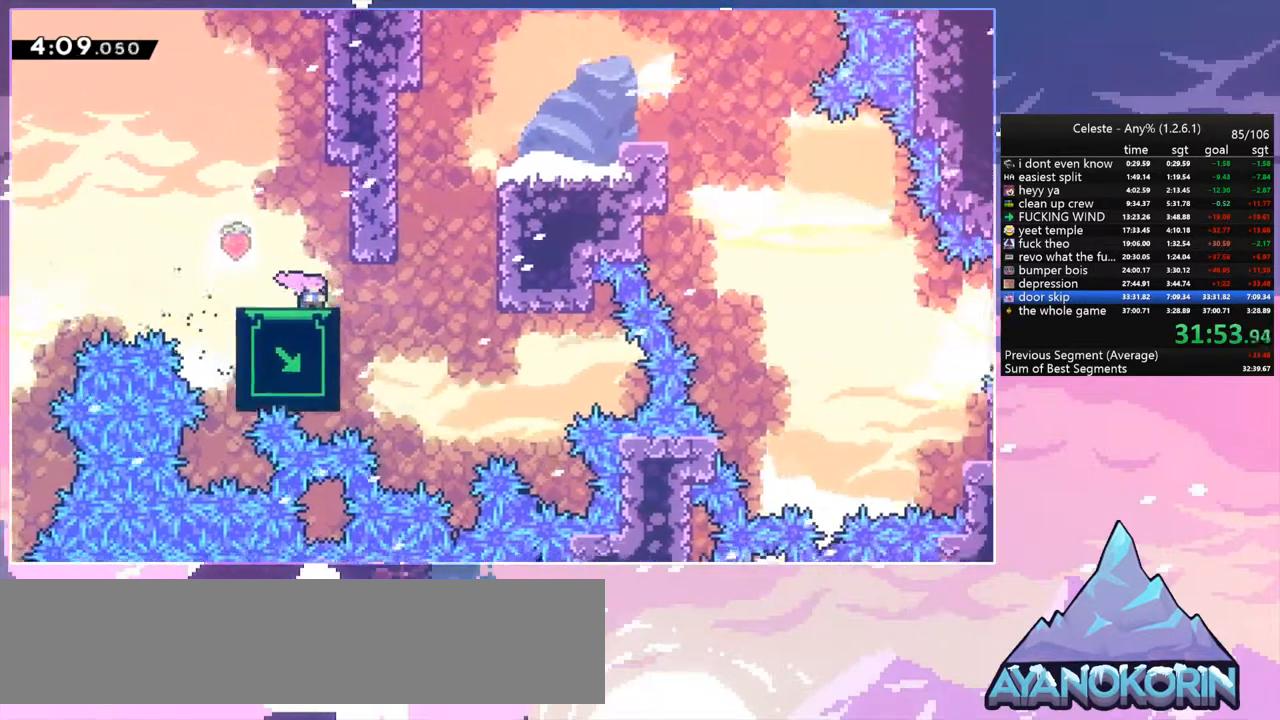
{"keys": ["jump", "right"], "events": [[100, "down", "up"], [400, "right", "down"], [467, "jump", "down"]]}
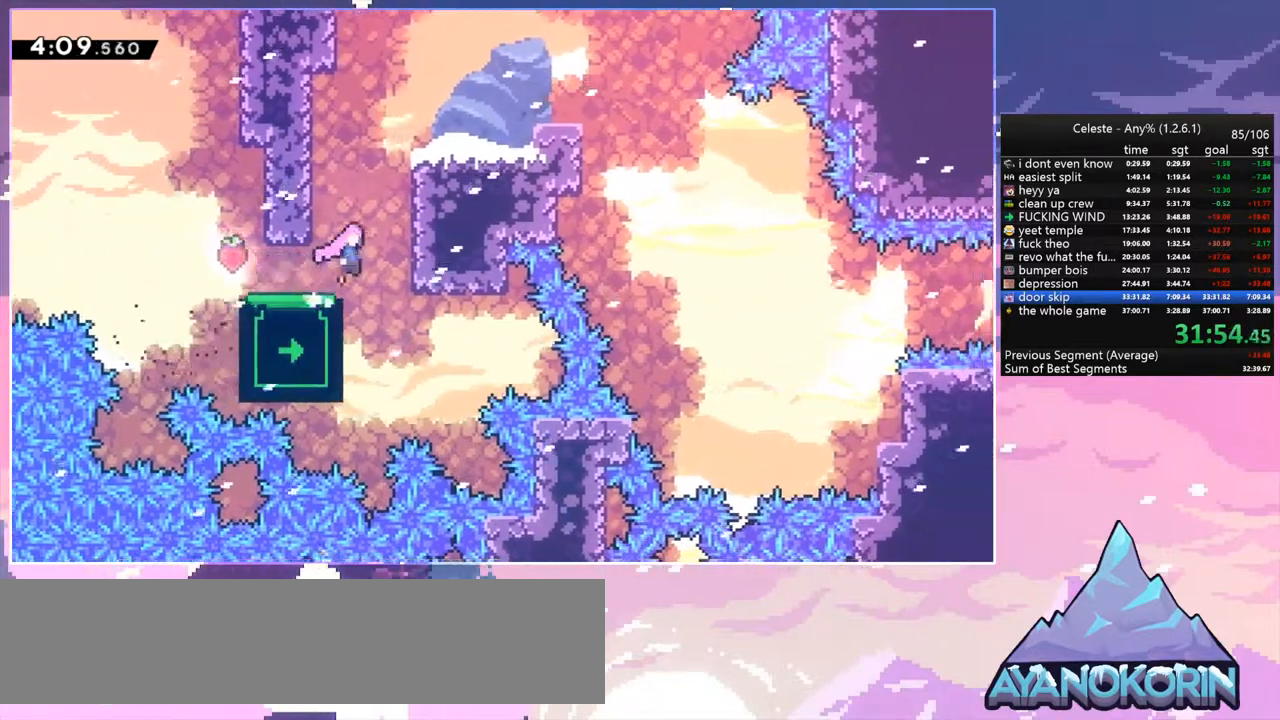
{"keys": ["jump", "left", "right"], "events": [[133, "jump", "up"], [200, "jump", "down"], [200, "left", "down"], [267, "right", "up"], [367, "jump", "up"], [433, "jump", "down"], [433, "right", "down"]]}